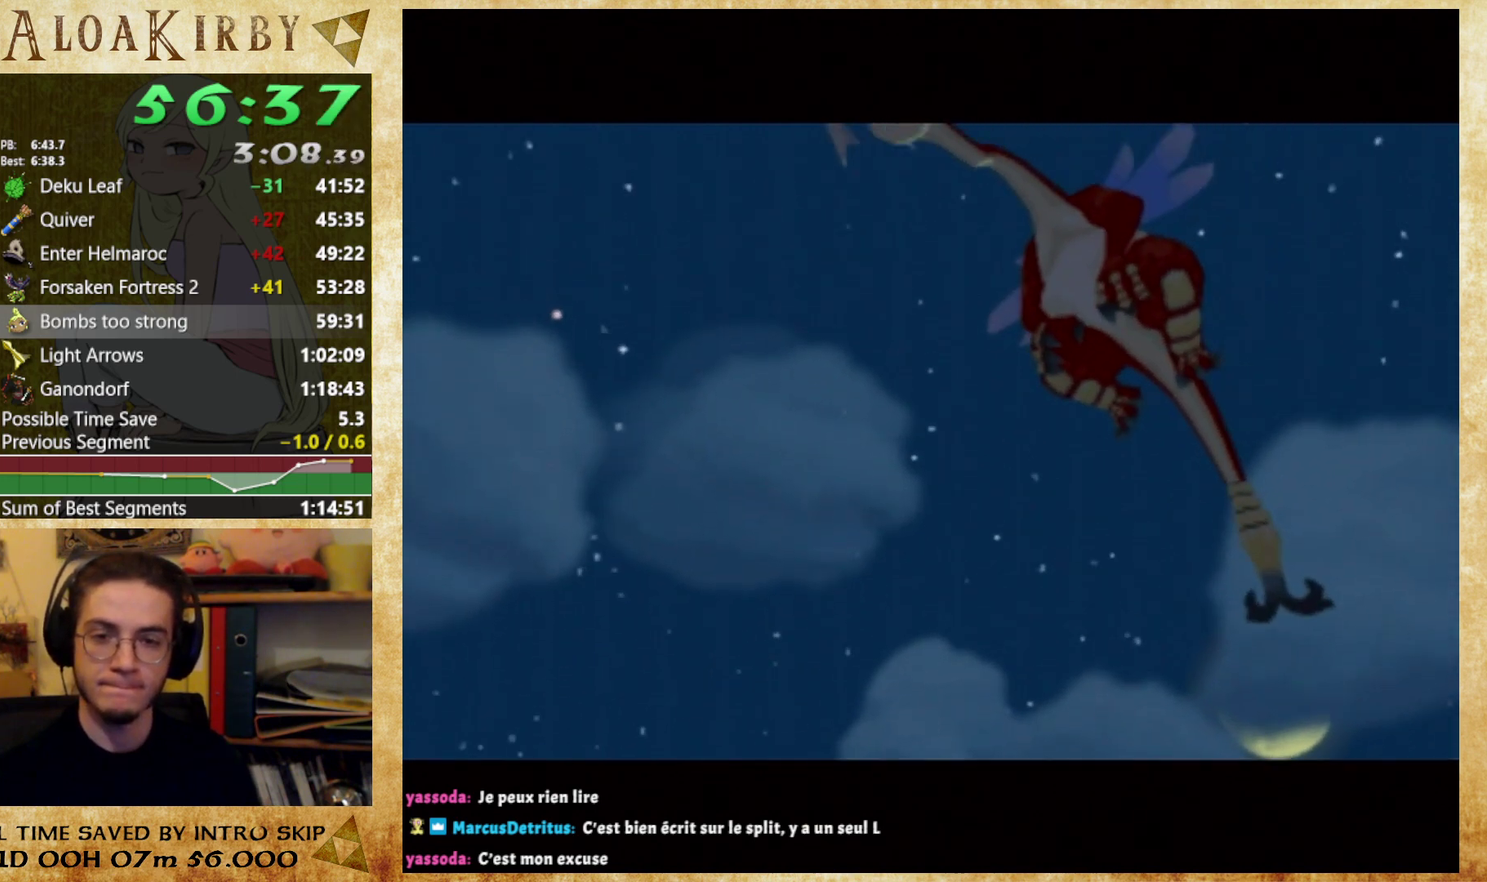
Gameplay with a controller (Nintendo layout); each line is a JSON object with the inputs held at the frame after it. "events" lists button and stick changes between this image and that frame as [ms after this image, input, new state], when the widget could be followed in between. Not read: A L3 R3 left_stick right_stick.
{"buttons": ["X"], "events": [[67, "X", "up"], [100, "Y", "down"], [167, "X", "down"], [167, "Y", "up"], [233, "X", "up"], [300, "X", "down"], [367, "X", "up"], [400, "Y", "down"], [467, "X", "down"], [467, "Y", "up"]]}
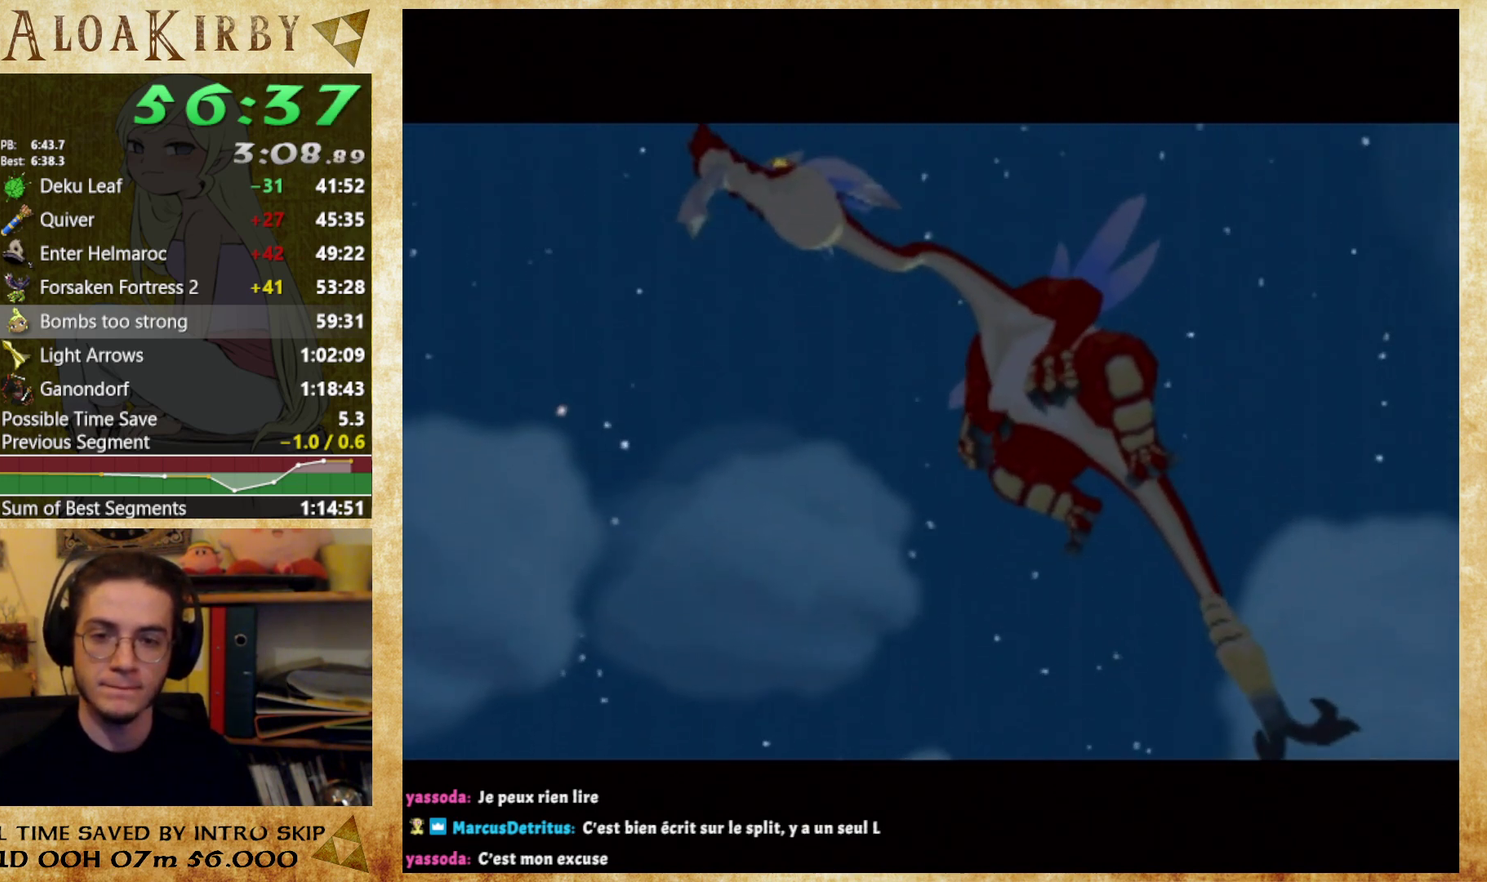
{"buttons": ["Y"], "events": [[33, "X", "up"], [33, "Y", "down"], [100, "X", "down"], [100, "Y", "up"], [200, "X", "up"], [200, "Y", "down"], [433, "X", "down"], [433, "Y", "up"], [500, "X", "up"], [500, "Y", "down"]]}
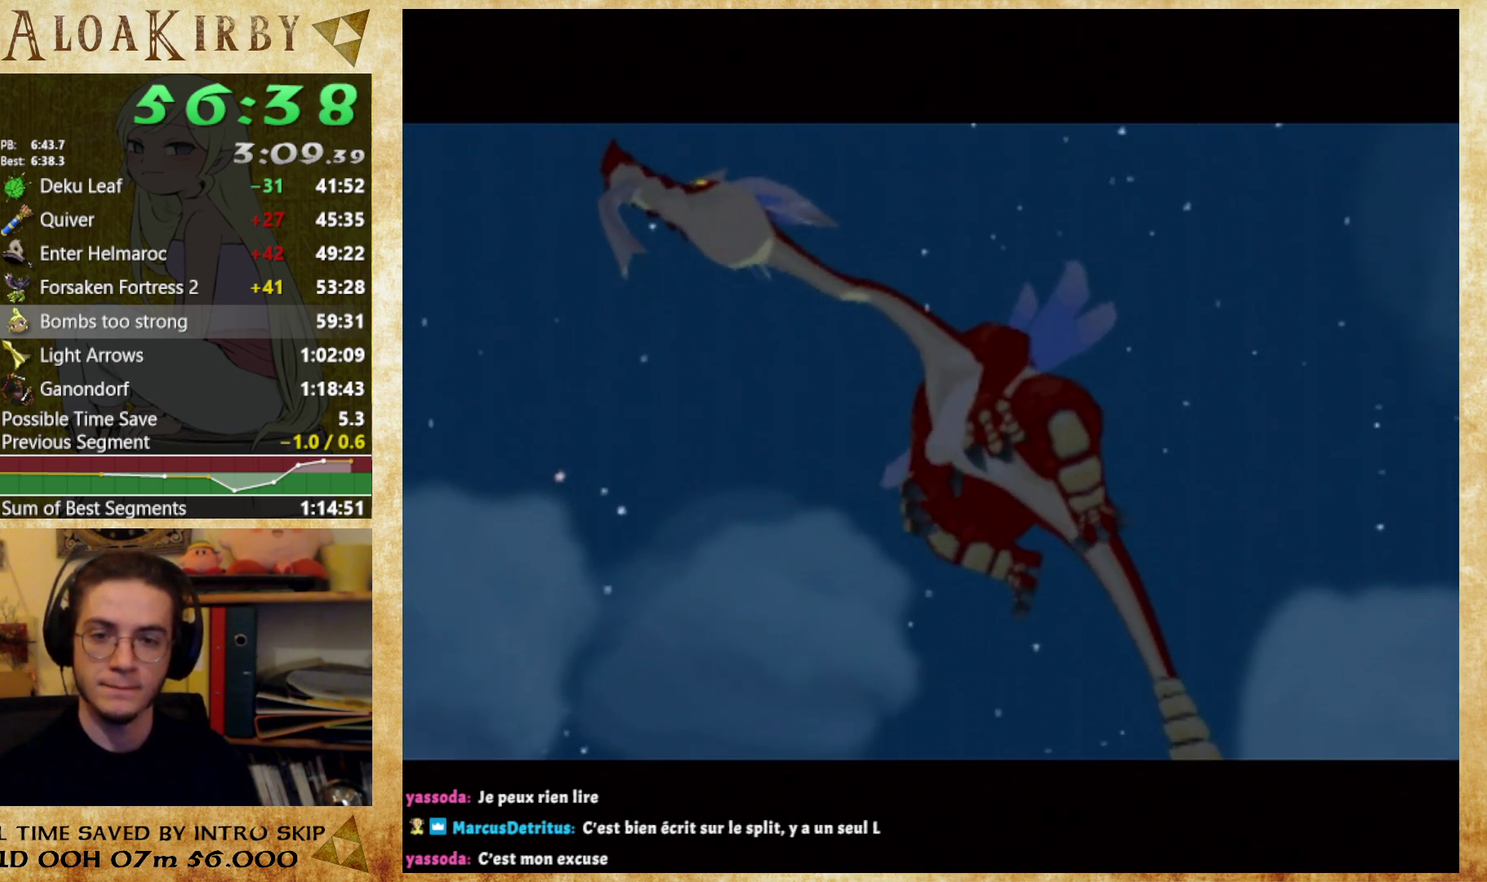
{"buttons": ["Y"], "events": [[67, "X", "down"], [67, "Y", "up"], [133, "X", "up"], [167, "Y", "down"], [233, "Y", "up"], [367, "X", "down"], [467, "X", "up"], [467, "Y", "down"]]}
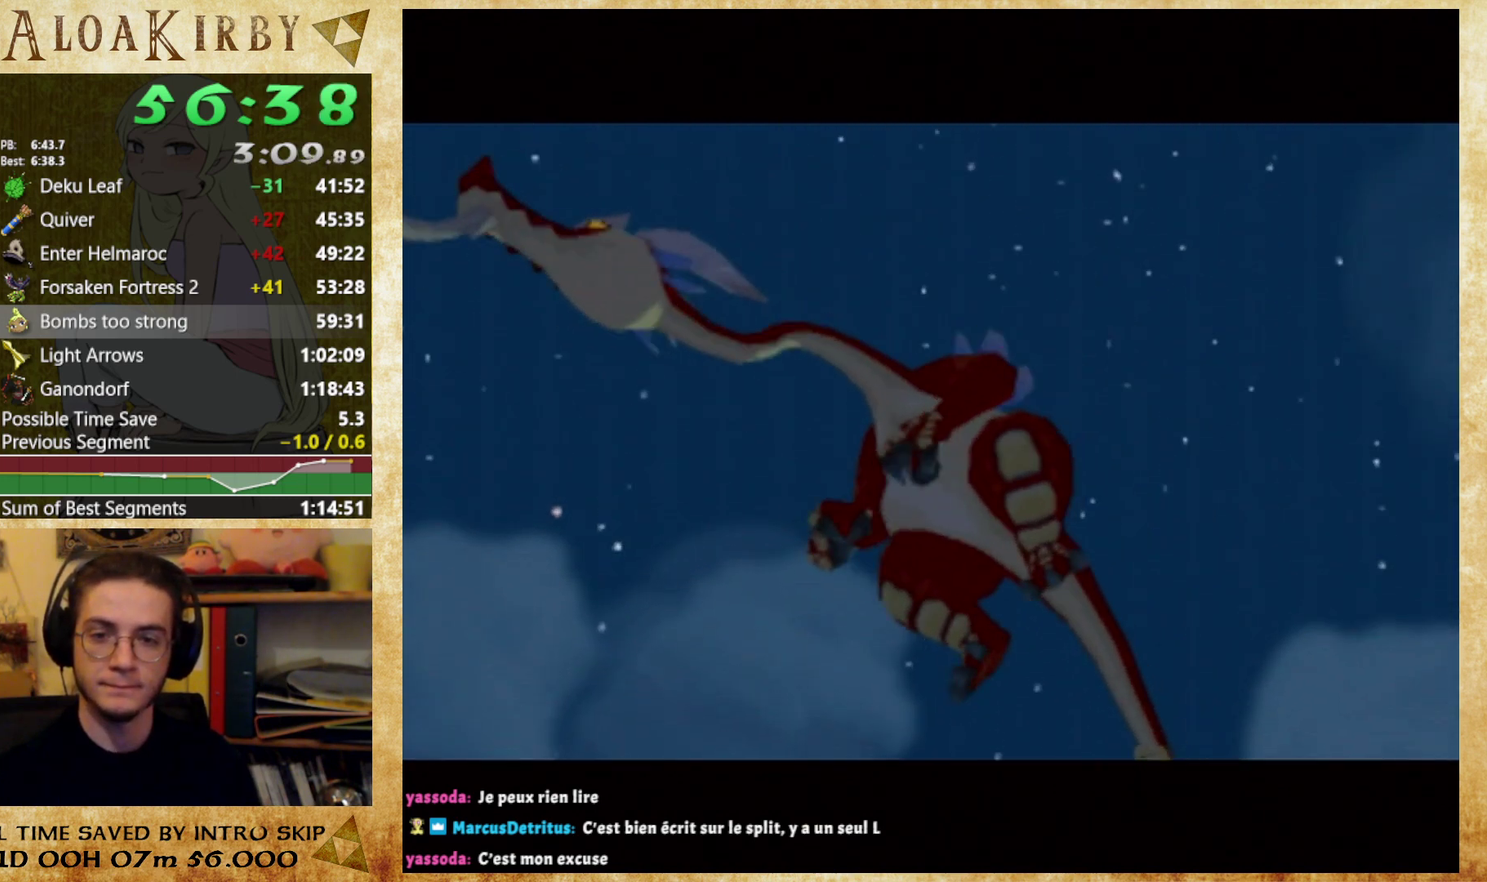
{"buttons": [], "events": [[33, "X", "down"], [33, "Y", "up"], [100, "X", "up"], [133, "Y", "down"], [233, "X", "down"], [233, "Y", "up"], [300, "X", "up"], [300, "Y", "down"], [367, "X", "down"], [367, "Y", "up"], [433, "X", "up"]]}
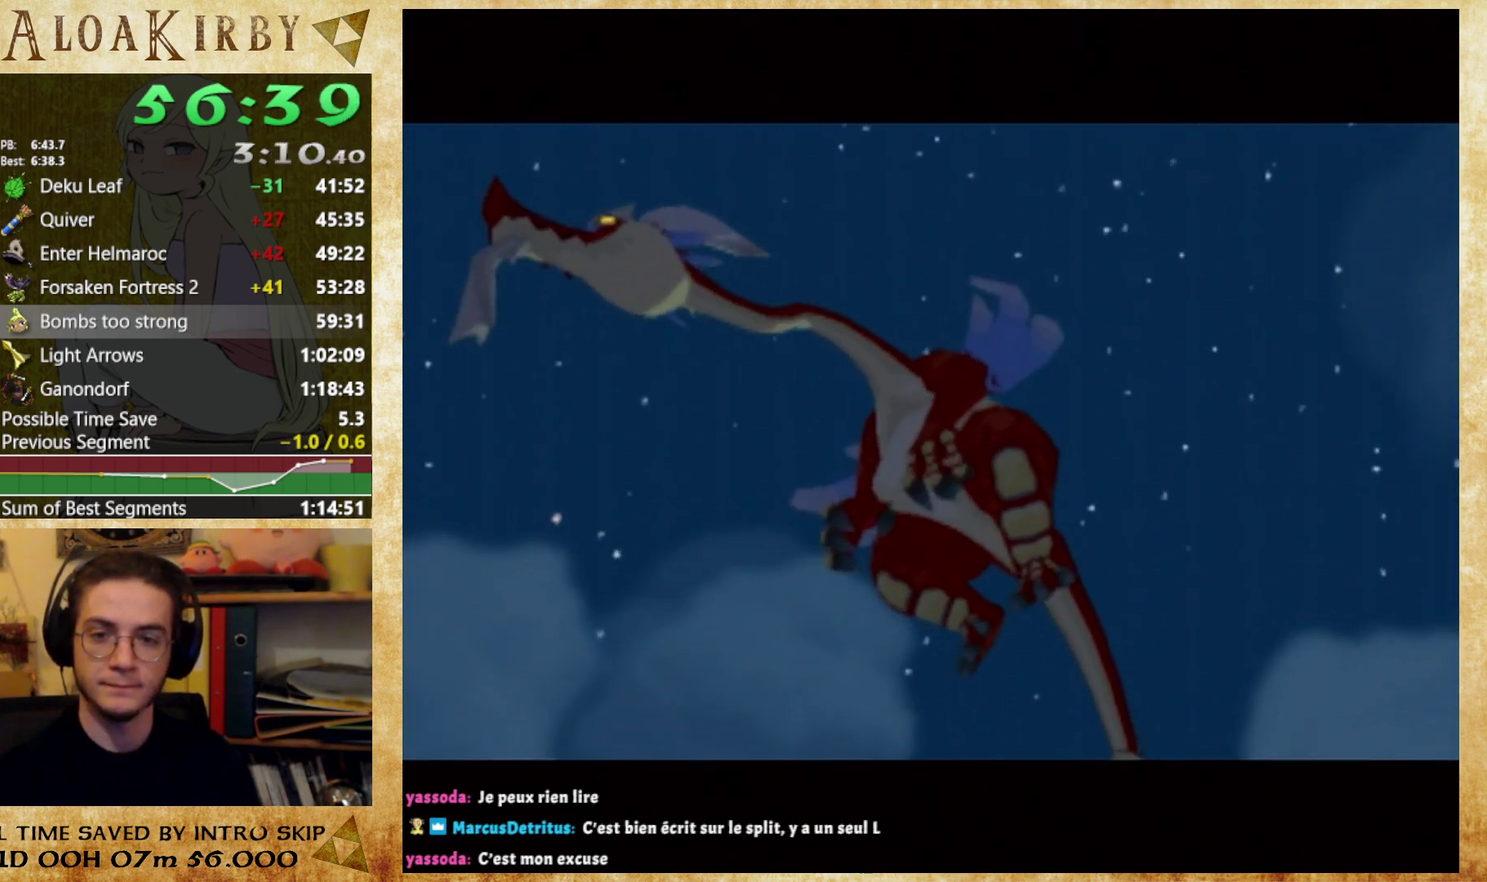
{"buttons": ["X"], "events": [[267, "Y", "down"], [333, "X", "down"], [333, "Y", "up"], [400, "X", "up"], [400, "Y", "down"], [467, "Y", "up"], [500, "X", "down"]]}
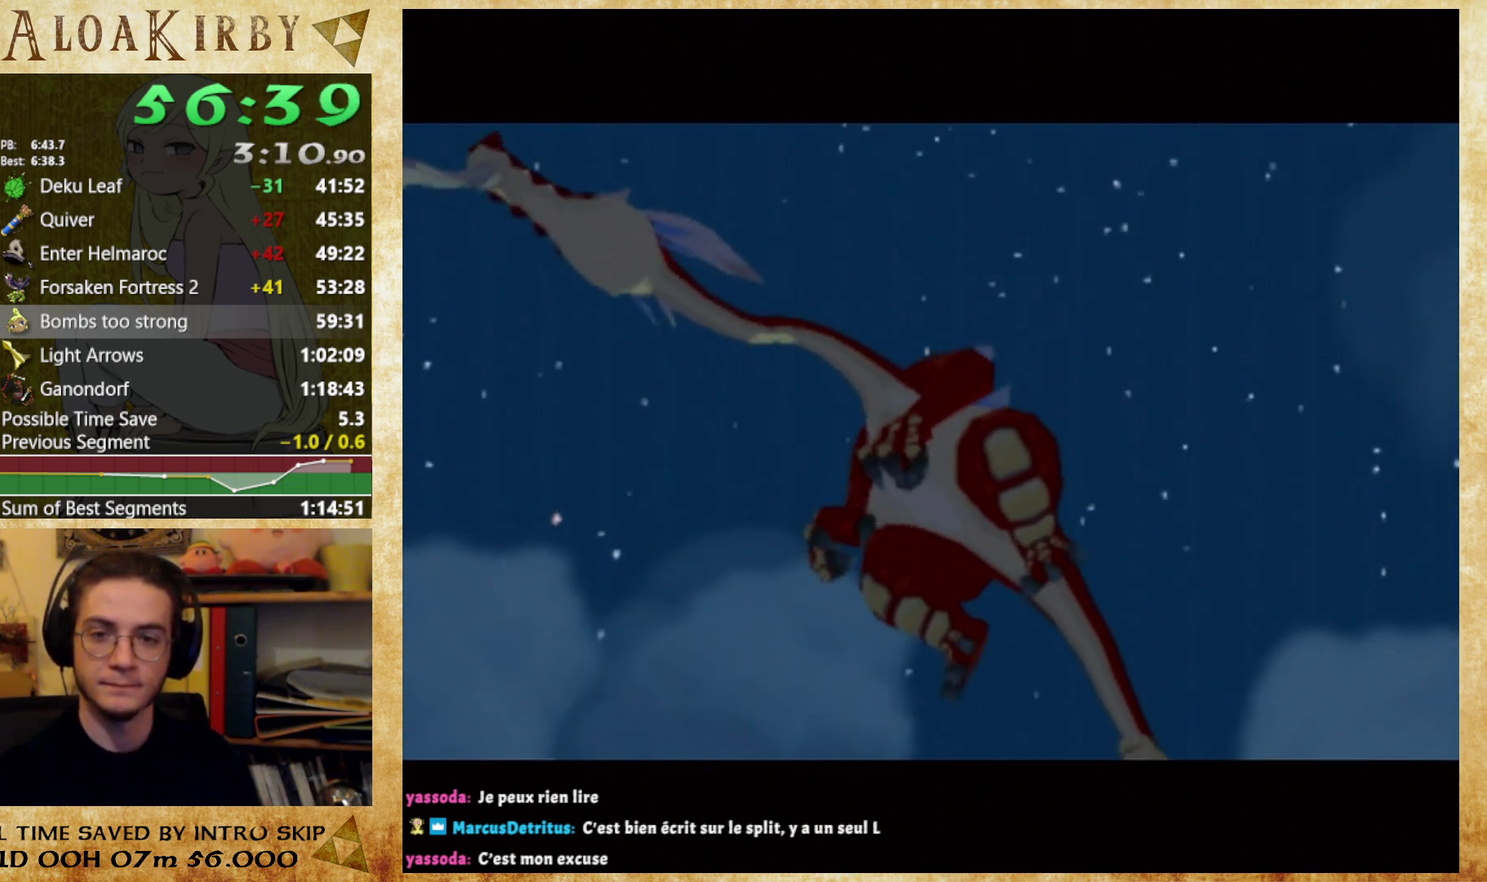
{"buttons": ["Y"], "events": [[67, "X", "up"], [67, "Y", "down"], [133, "X", "down"], [133, "Y", "up"], [200, "X", "up"], [267, "X", "down"], [367, "X", "up"], [367, "Y", "down"], [433, "X", "down"], [433, "Y", "up"], [500, "X", "up"], [500, "Y", "down"]]}
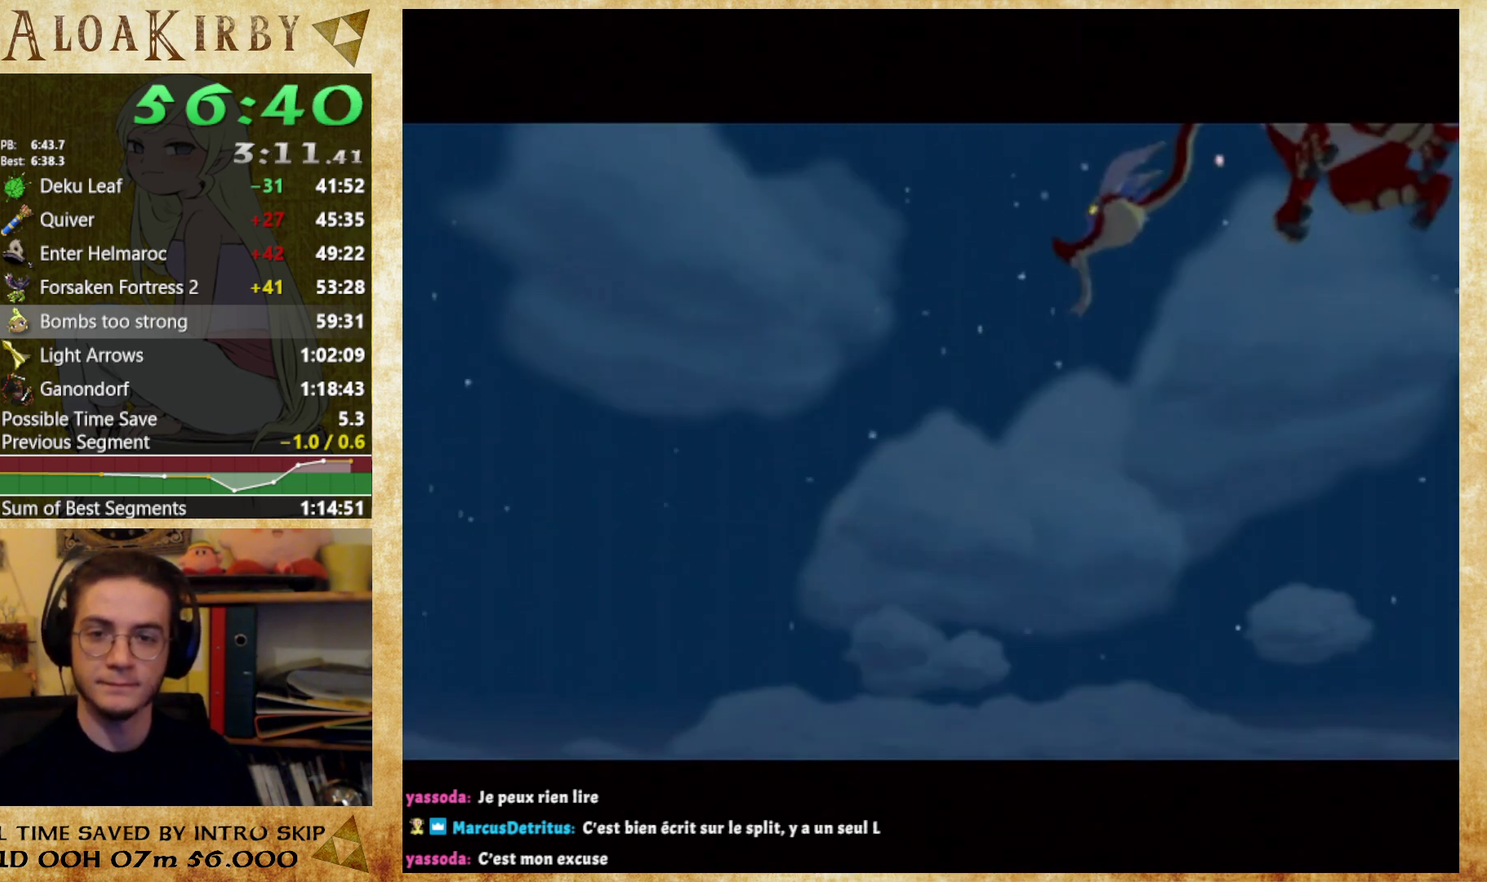
{"buttons": ["Y"], "events": [[67, "Y", "up"], [167, "Y", "down"], [233, "Y", "up"], [300, "Y", "down"], [367, "Y", "up"], [467, "Y", "down"]]}
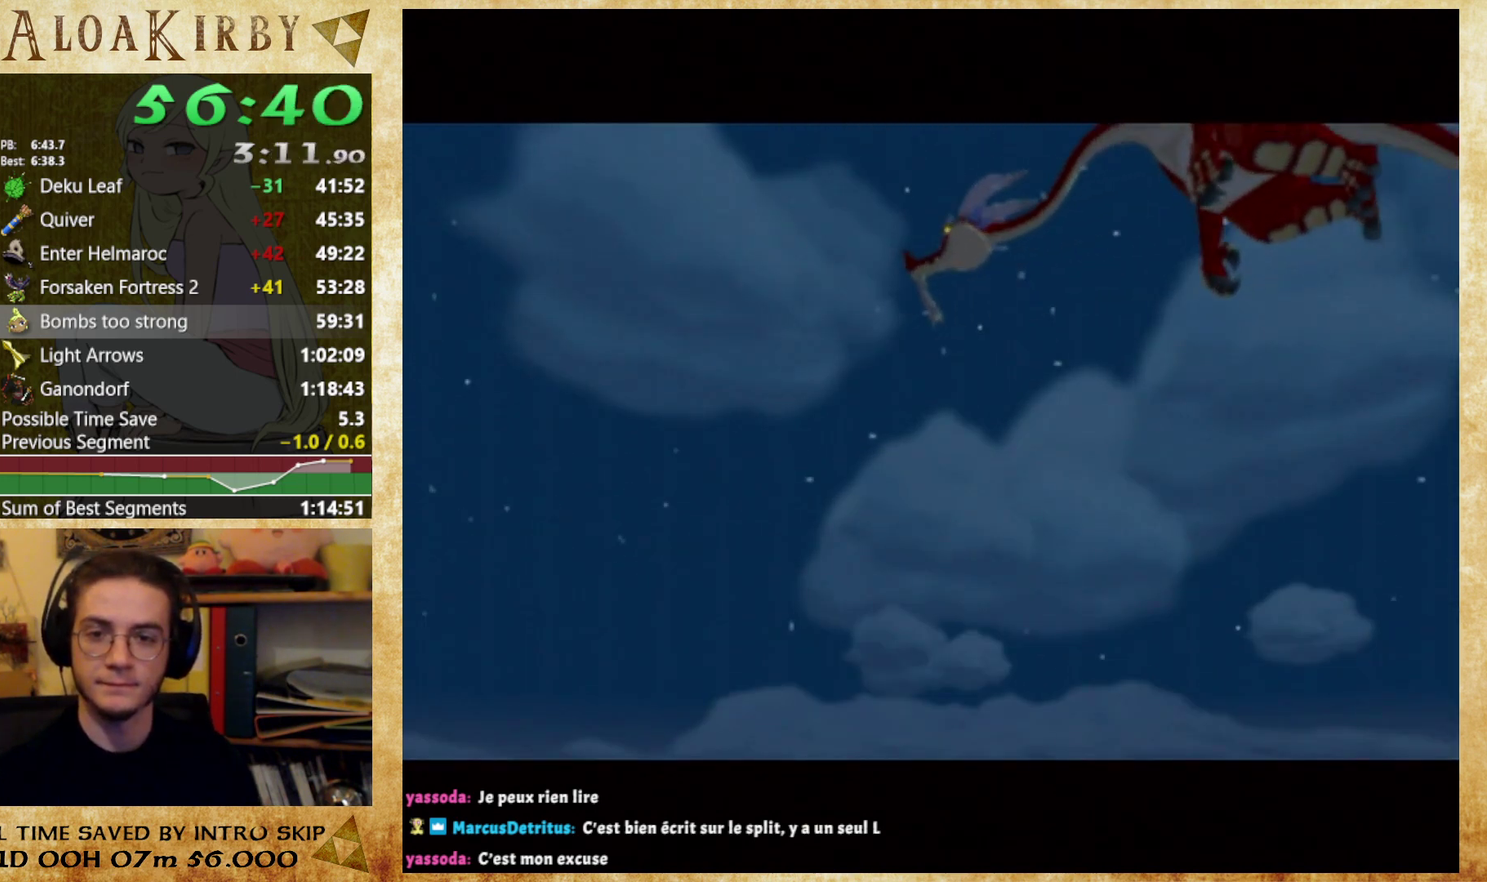
{"buttons": [], "events": [[33, "X", "down"], [33, "Y", "up"], [100, "X", "up"], [133, "Y", "down"], [200, "X", "down"], [200, "Y", "up"], [267, "X", "up"]]}
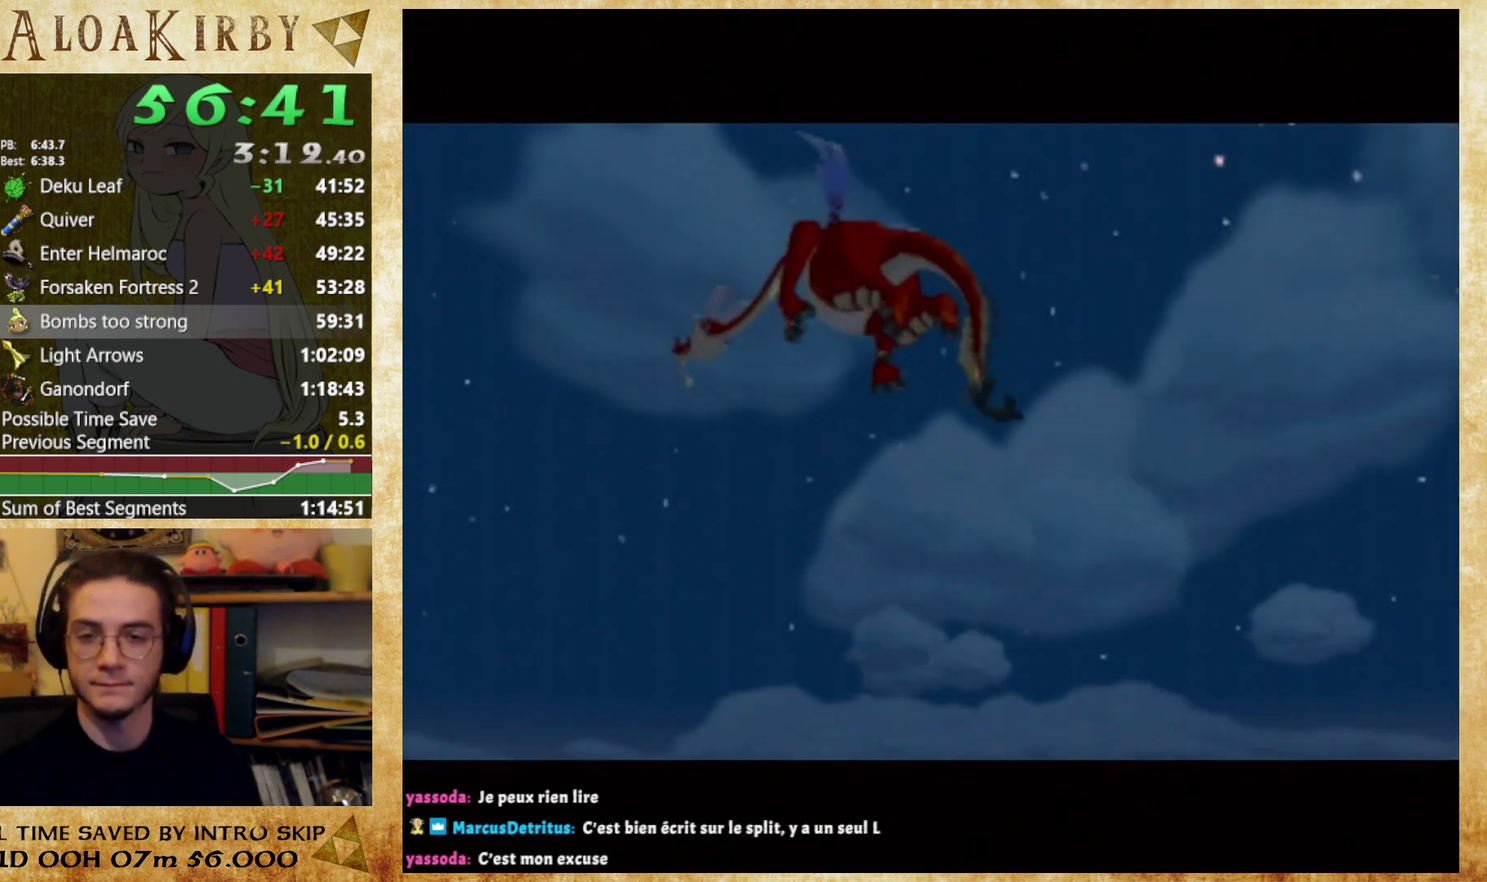
{"buttons": [], "events": []}
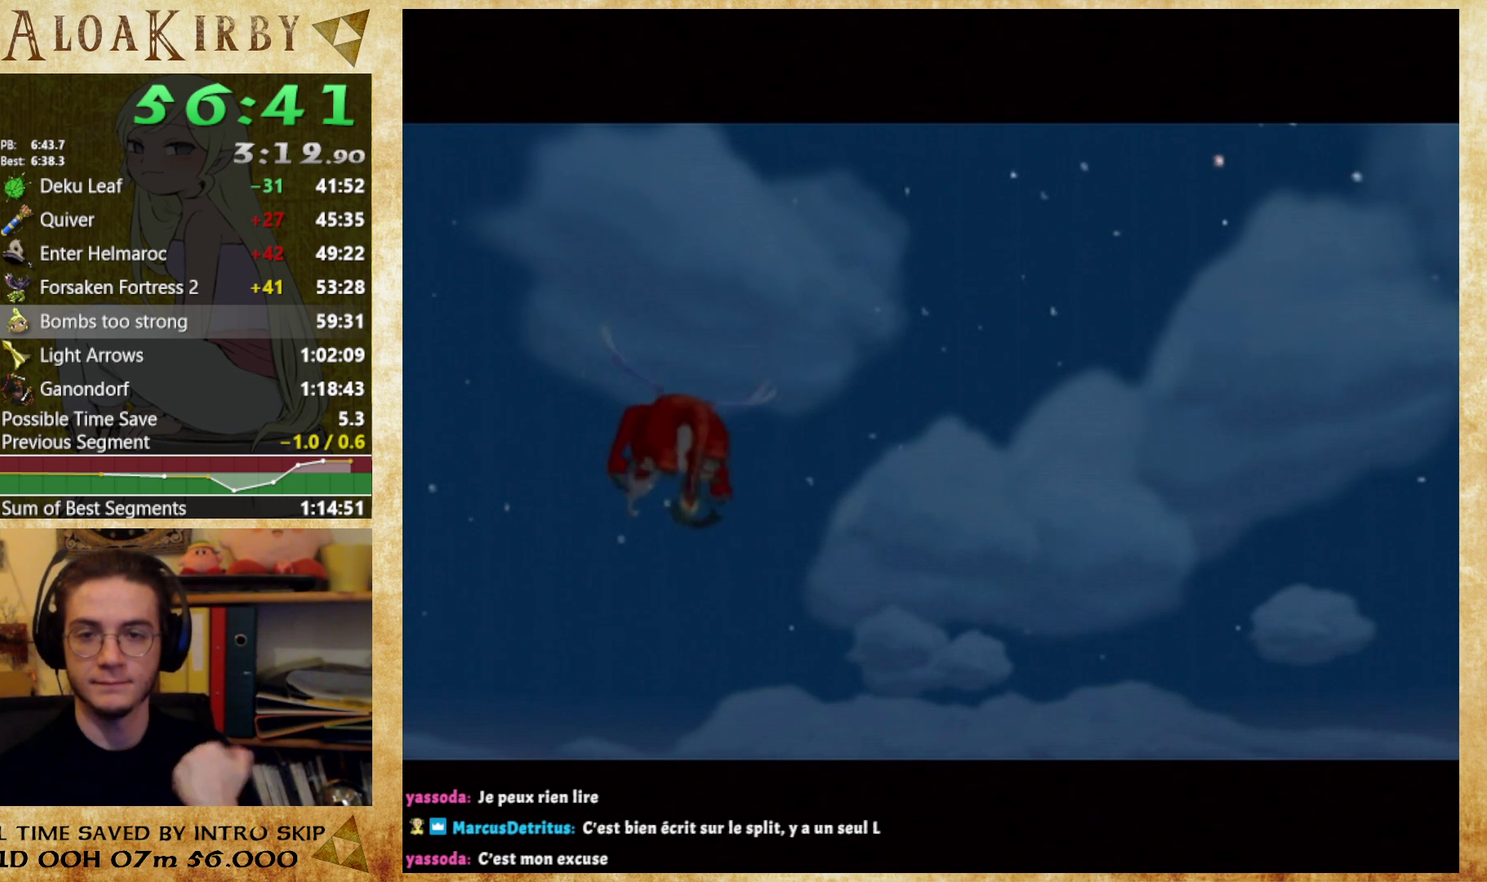
{"buttons": [], "events": []}
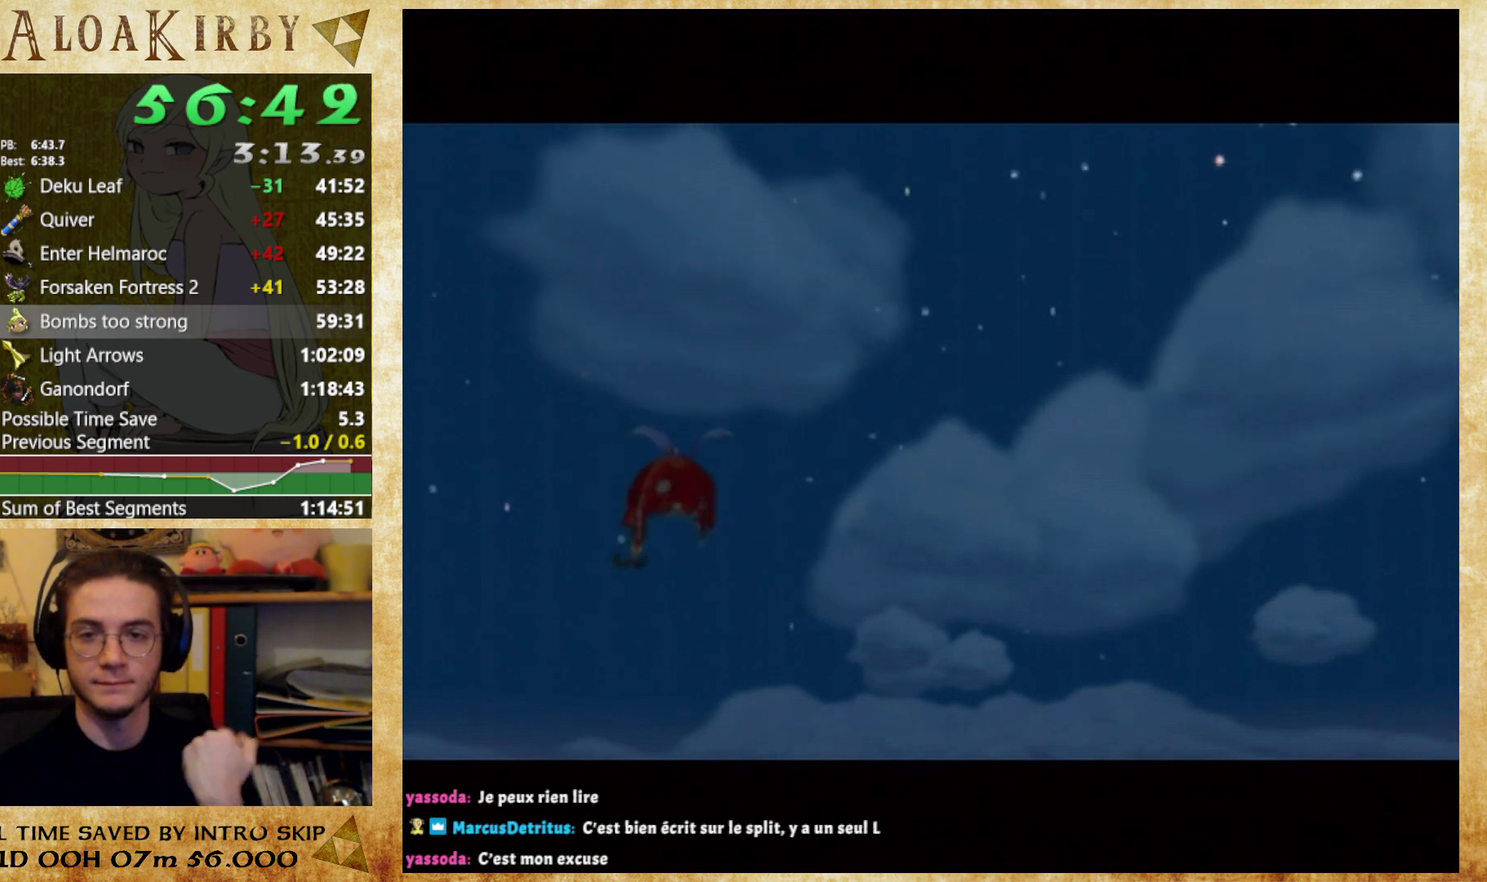
{"buttons": [], "events": []}
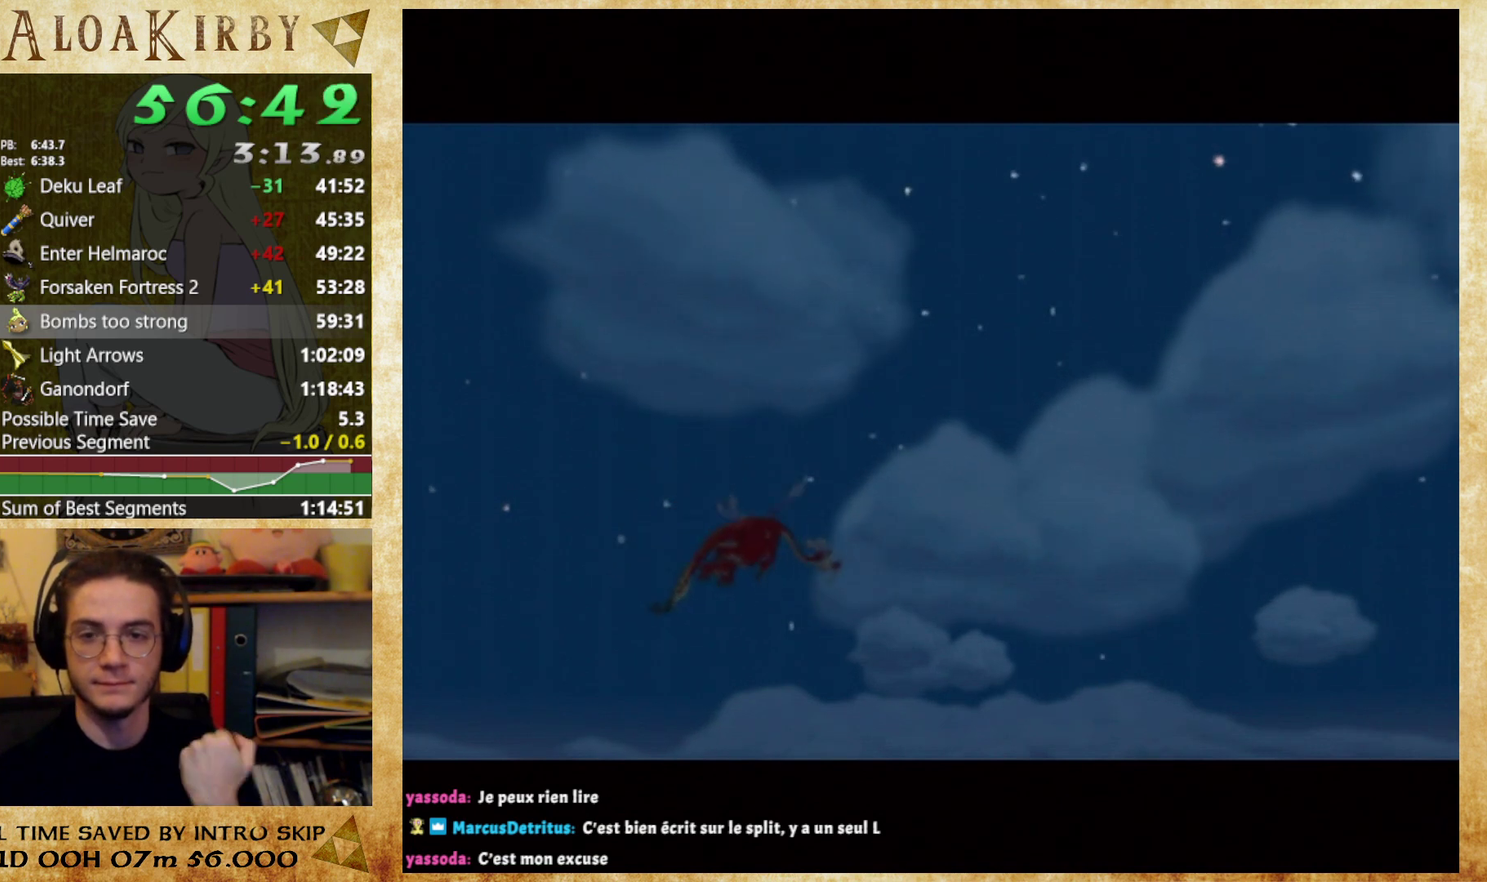
{"buttons": [], "events": []}
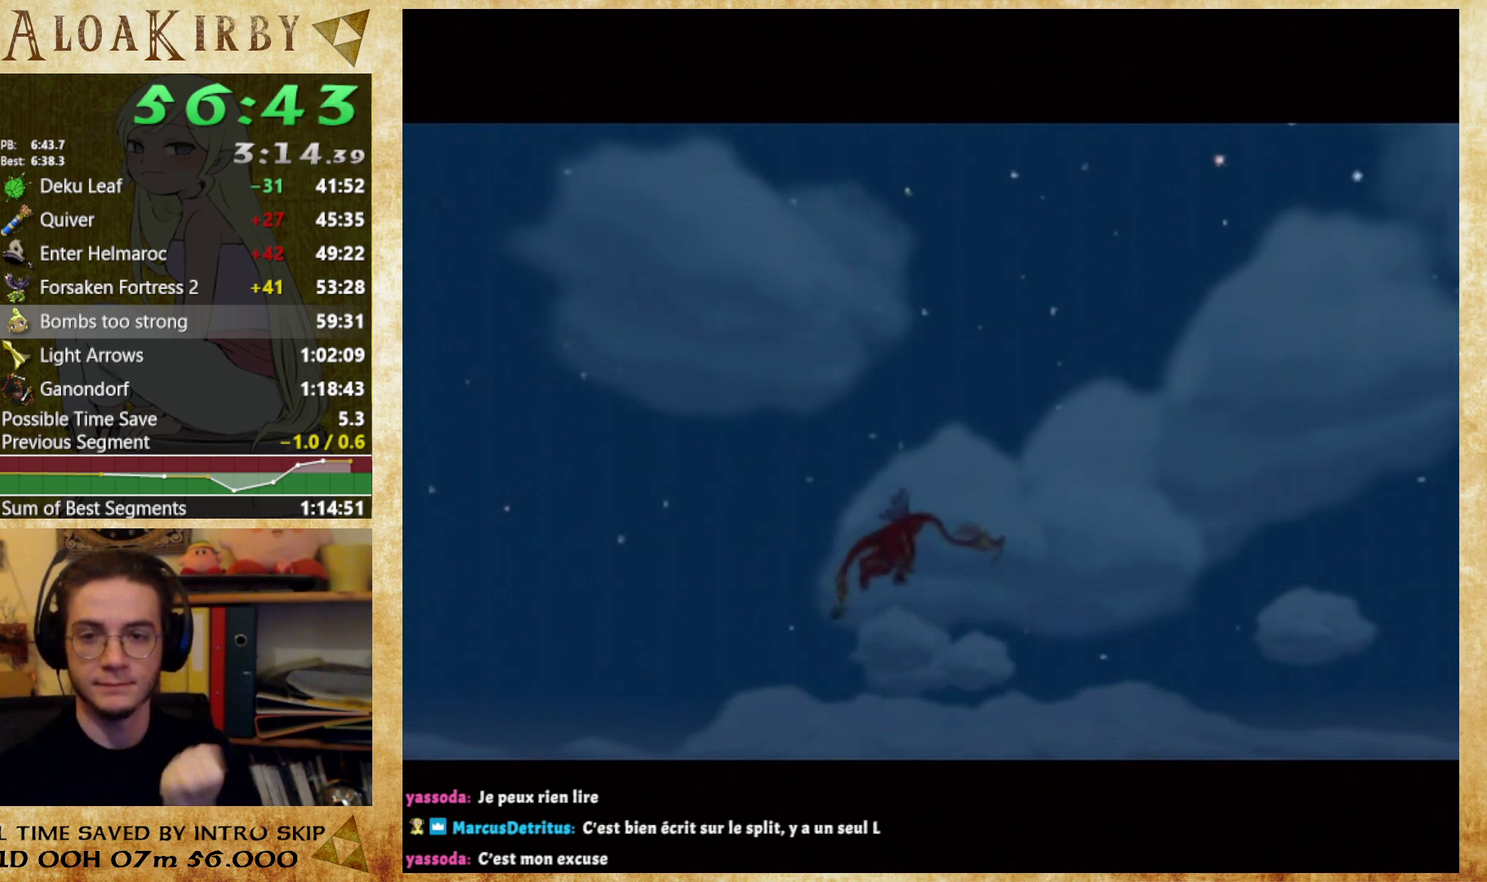
{"buttons": [], "events": []}
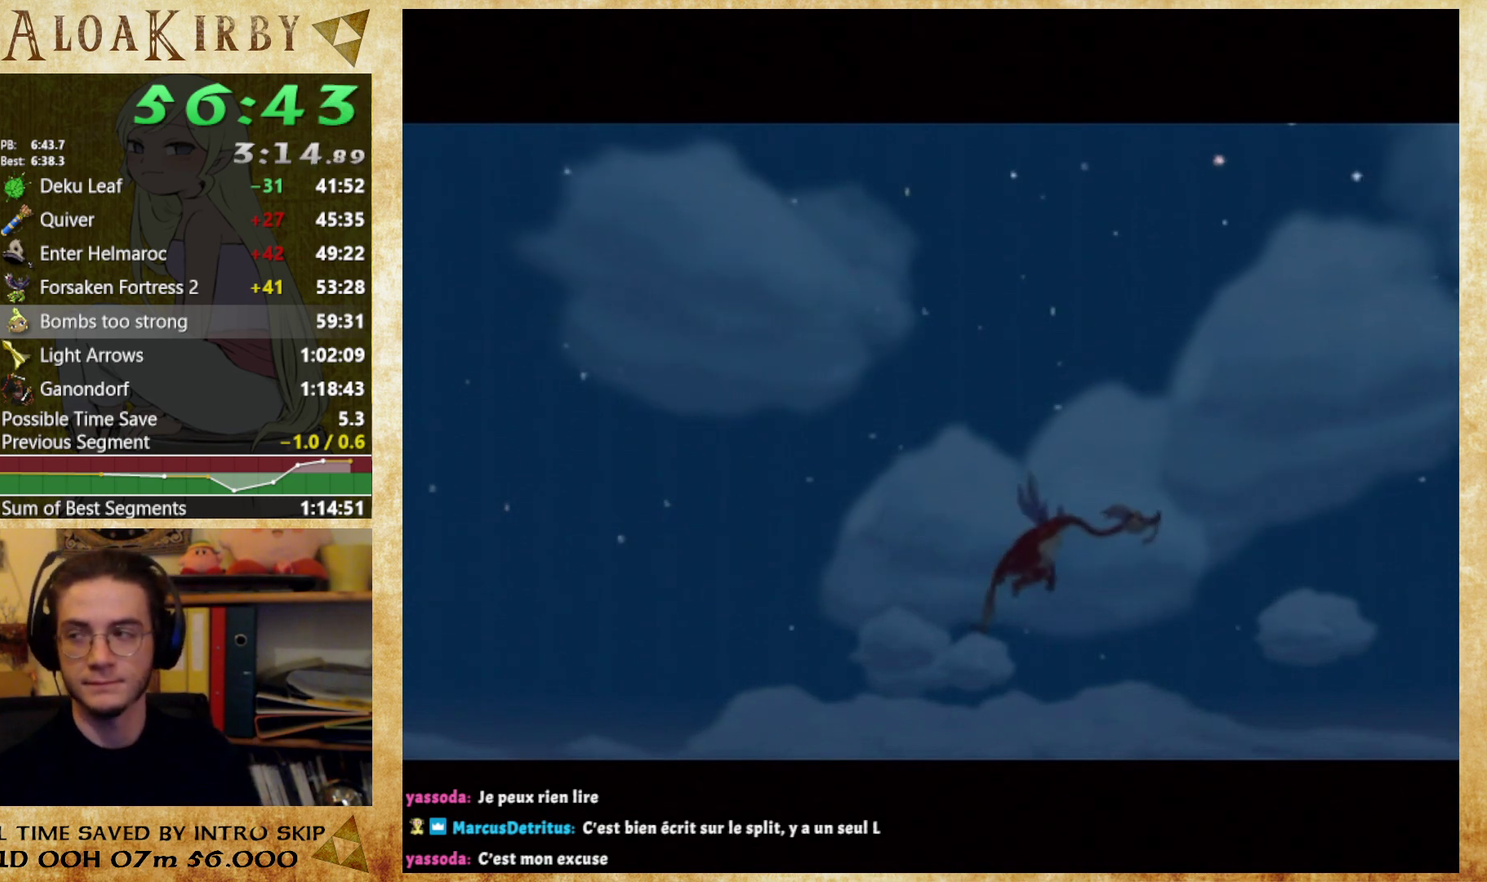
{"buttons": [], "events": []}
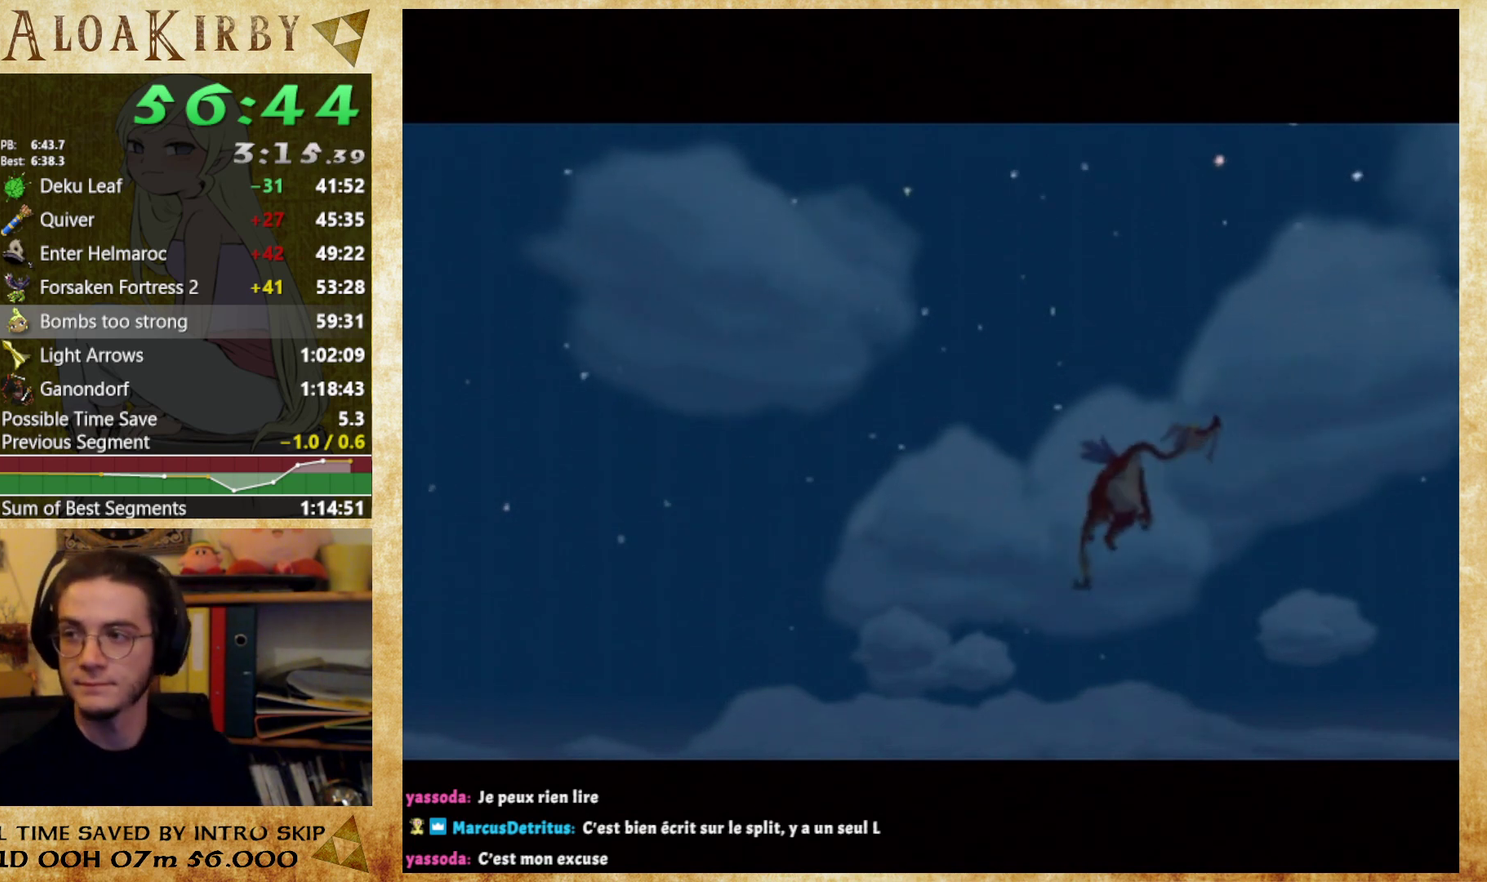
{"buttons": [], "events": []}
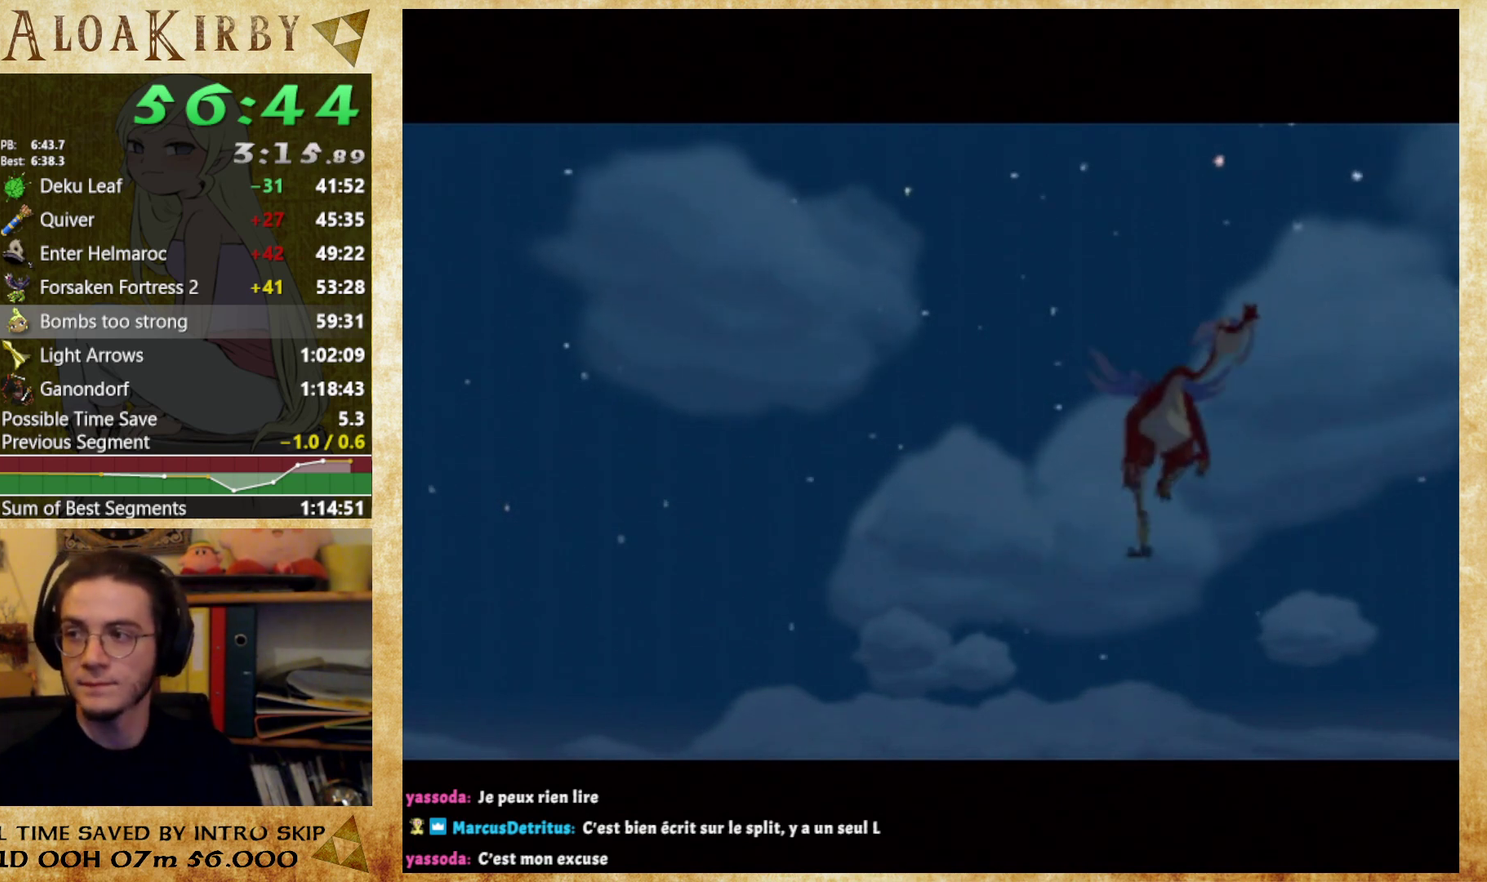
{"buttons": ["X"], "events": [[267, "X", "down"], [333, "X", "up"], [433, "X", "down"]]}
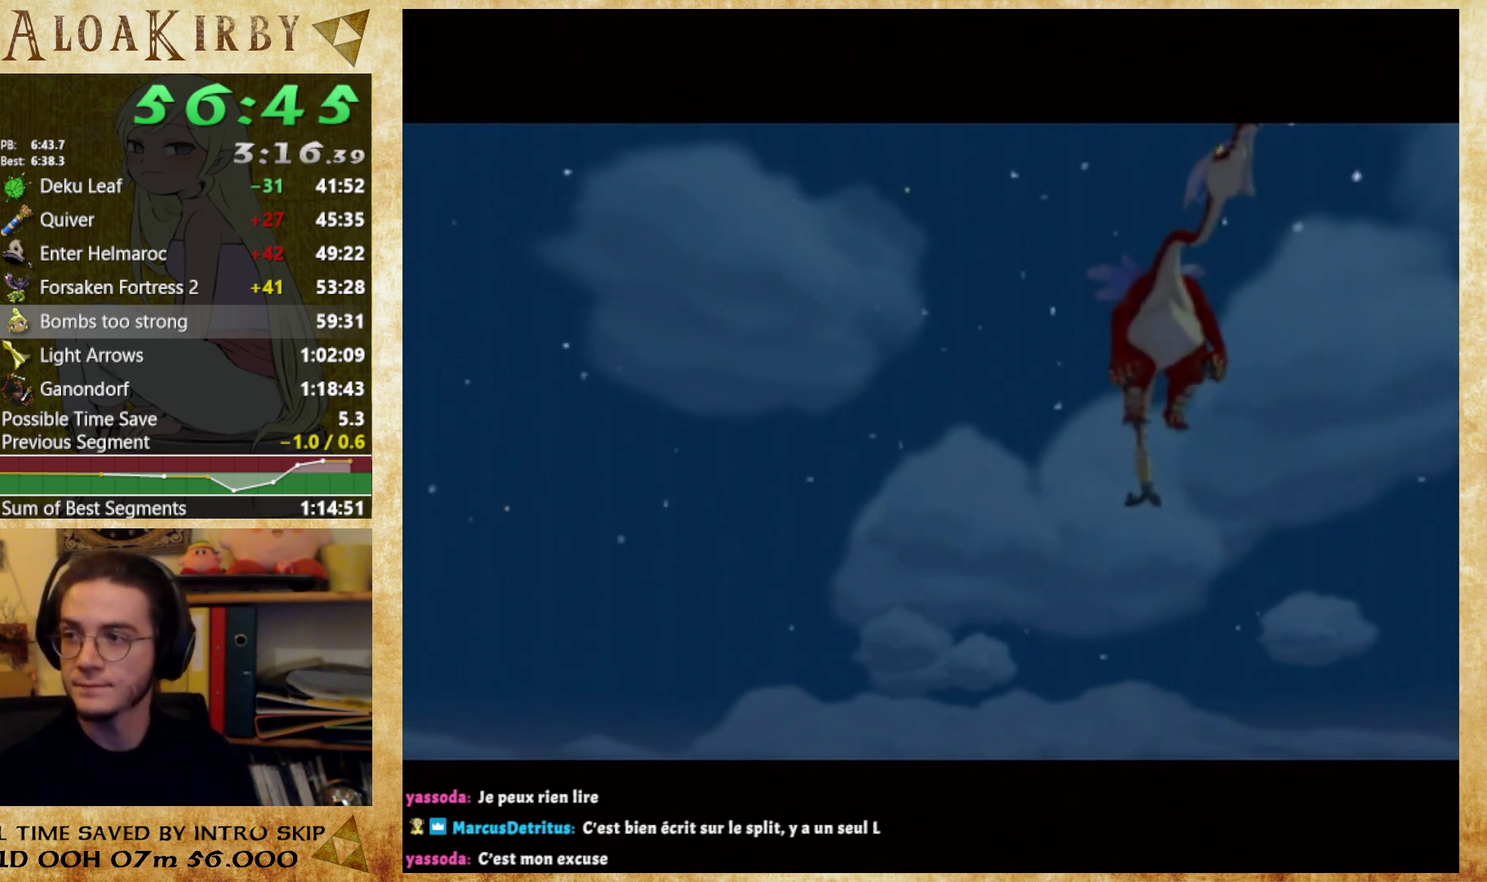
{"buttons": ["X", "Y"], "events": [[33, "X", "up"], [100, "Y", "down"], [133, "X", "down"], [233, "X", "up"], [333, "X", "down"], [333, "Y", "up"], [400, "X", "up"], [433, "Y", "down"], [500, "X", "down"]]}
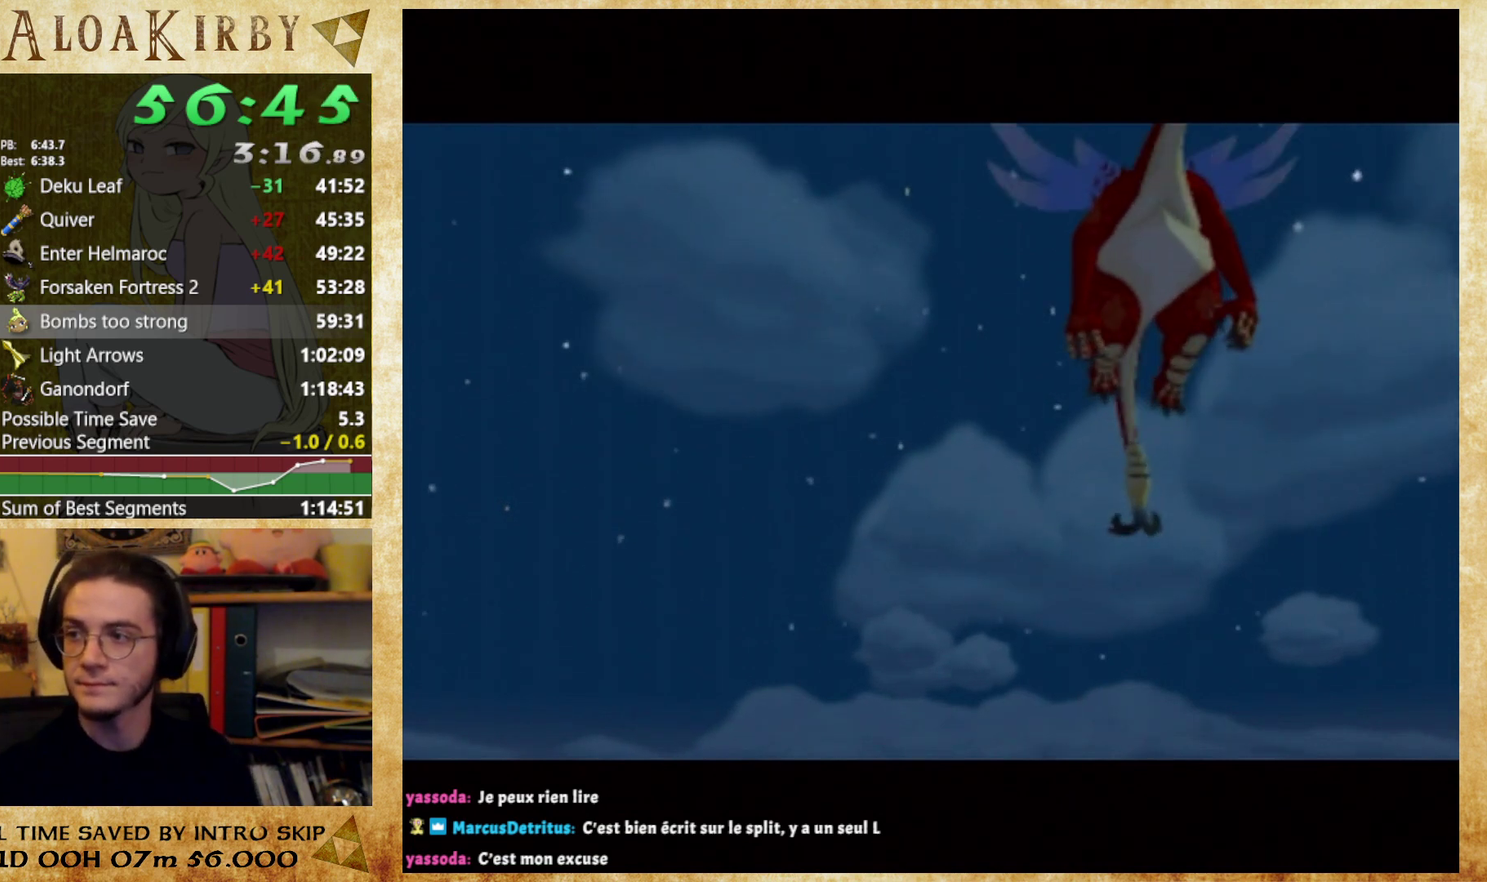
{"buttons": [], "events": [[33, "Y", "up"], [100, "X", "up"], [133, "Y", "down"], [200, "X", "down"], [300, "X", "up"], [300, "Y", "up"]]}